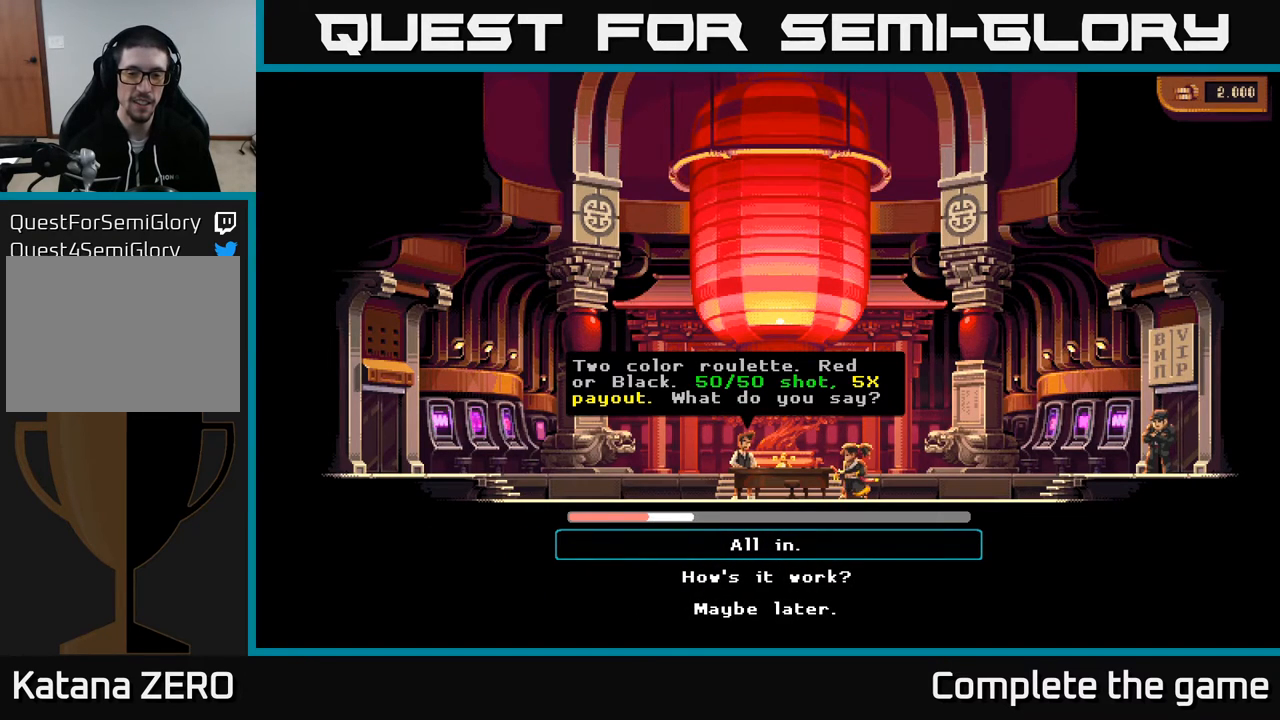
Gameplay with a controller (Xbox layout); each line is a JSON object with the inputs held at the frame after it. "events" lists button and stick changes between this image and that frame as [ms after this image, input, new state], when the widget could be followed in between.
{"buttons": [], "left_stick": "center", "right_stick": "center", "events": [[300, "DPAD_DOWN", "down"], [417, "DPAD_DOWN", "up"]]}
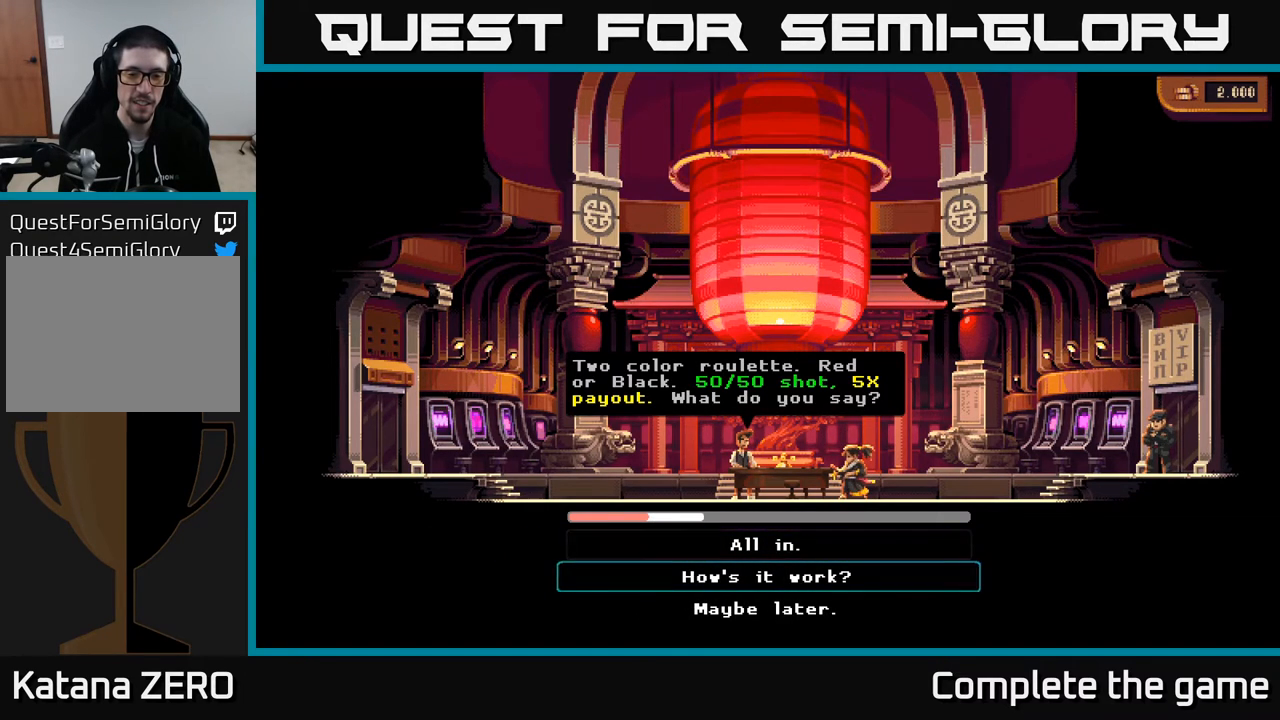
{"buttons": [], "left_stick": "center", "right_stick": "center", "events": [[17, "DPAD_DOWN", "down"], [150, "DPAD_DOWN", "up"], [233, "A", "down"], [467, "A", "up"]]}
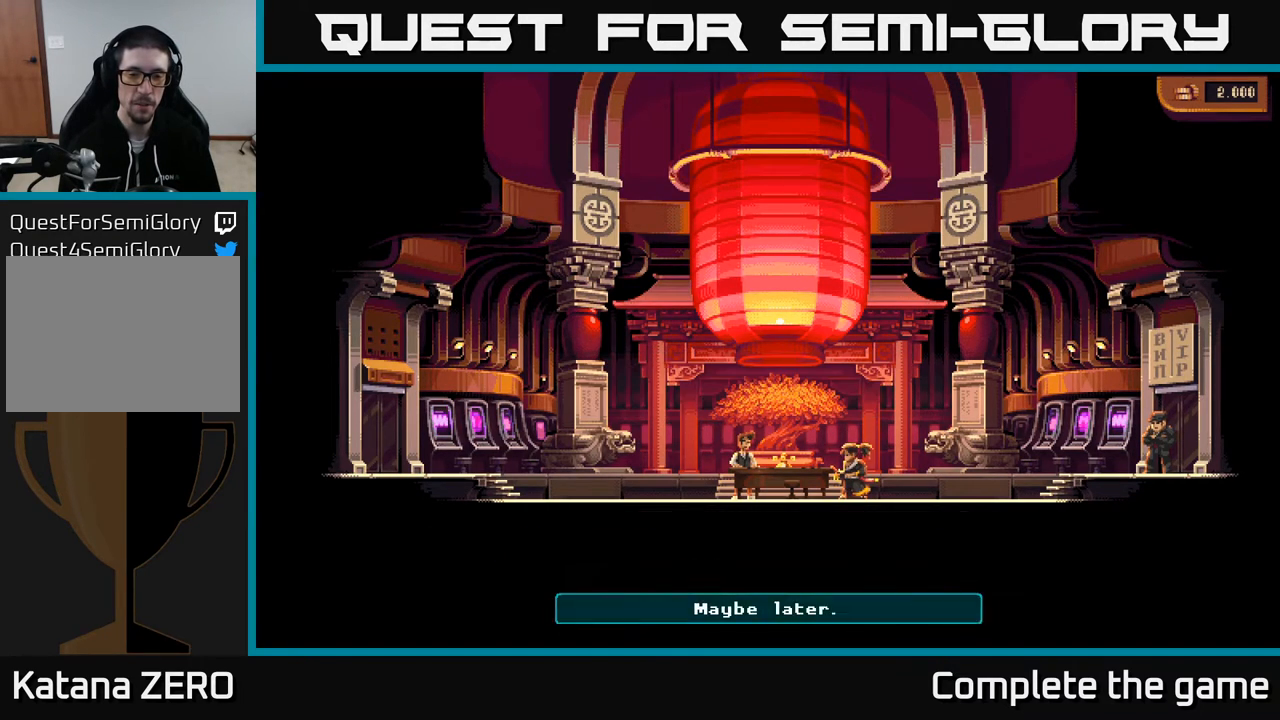
{"buttons": [], "left_stick": "center", "right_stick": "center", "events": []}
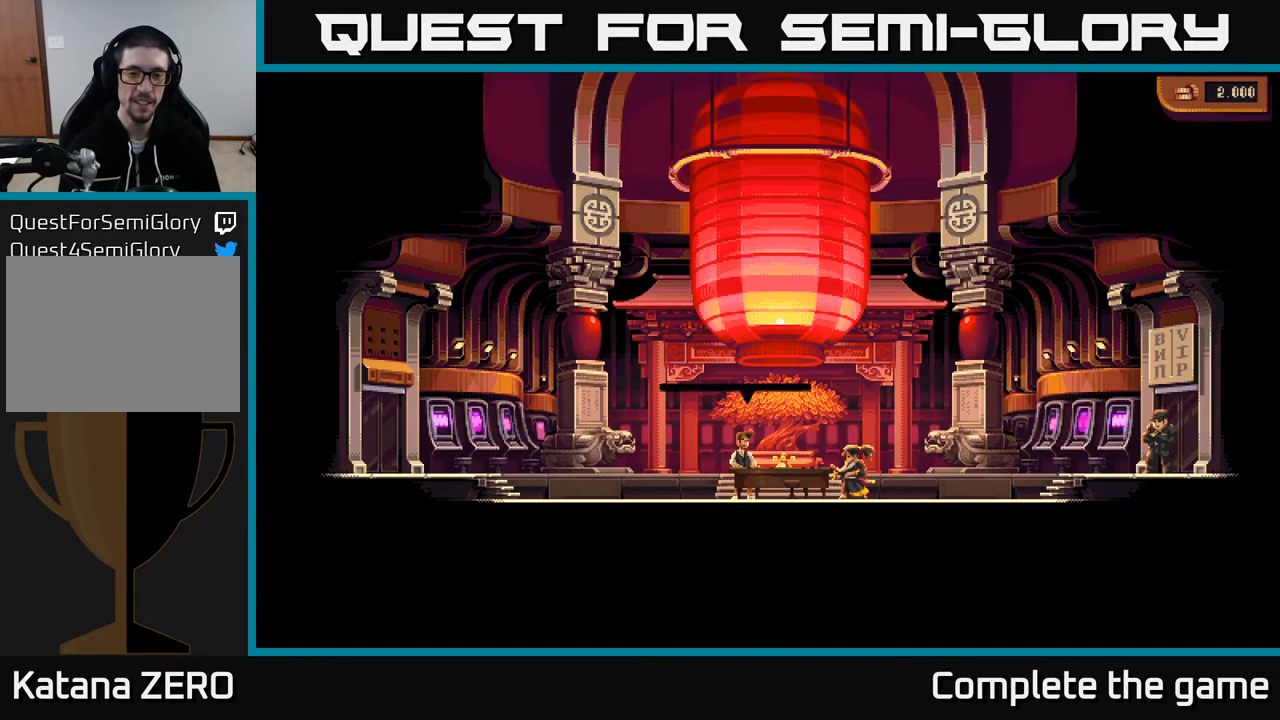
{"buttons": [], "left_stick": "center", "right_stick": "center", "events": []}
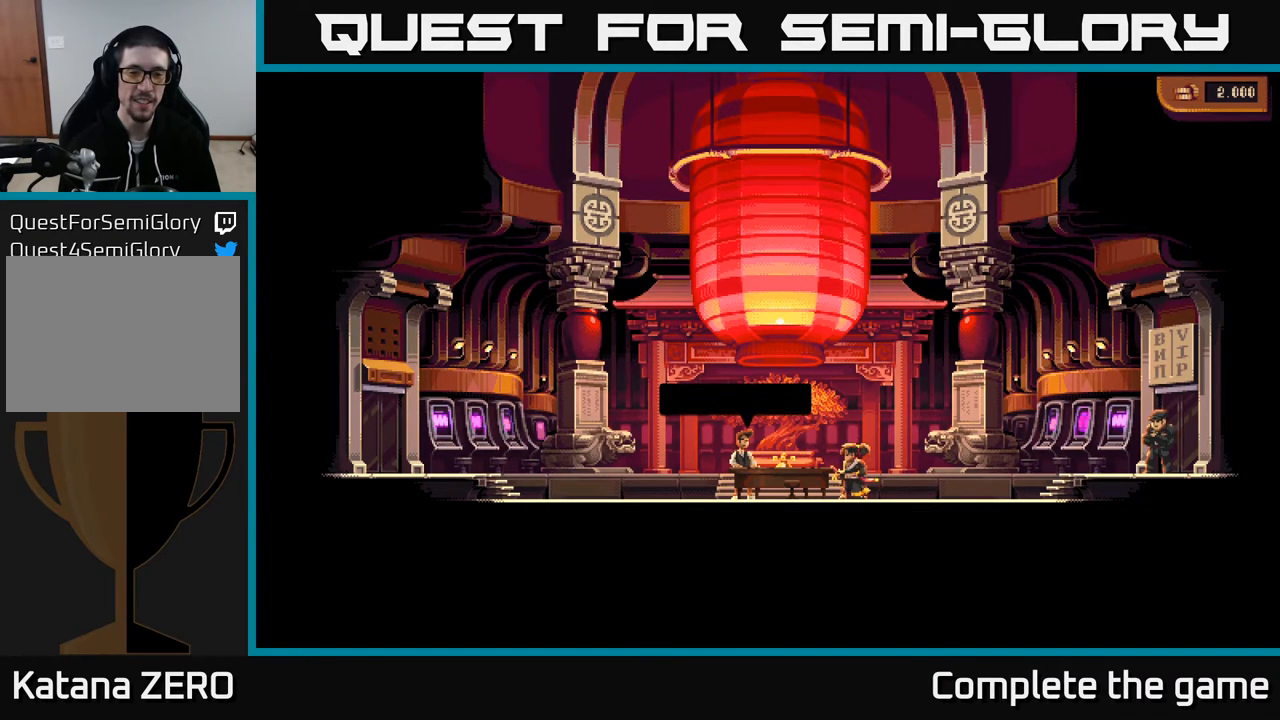
{"buttons": [], "left_stick": "center", "right_stick": "center", "events": []}
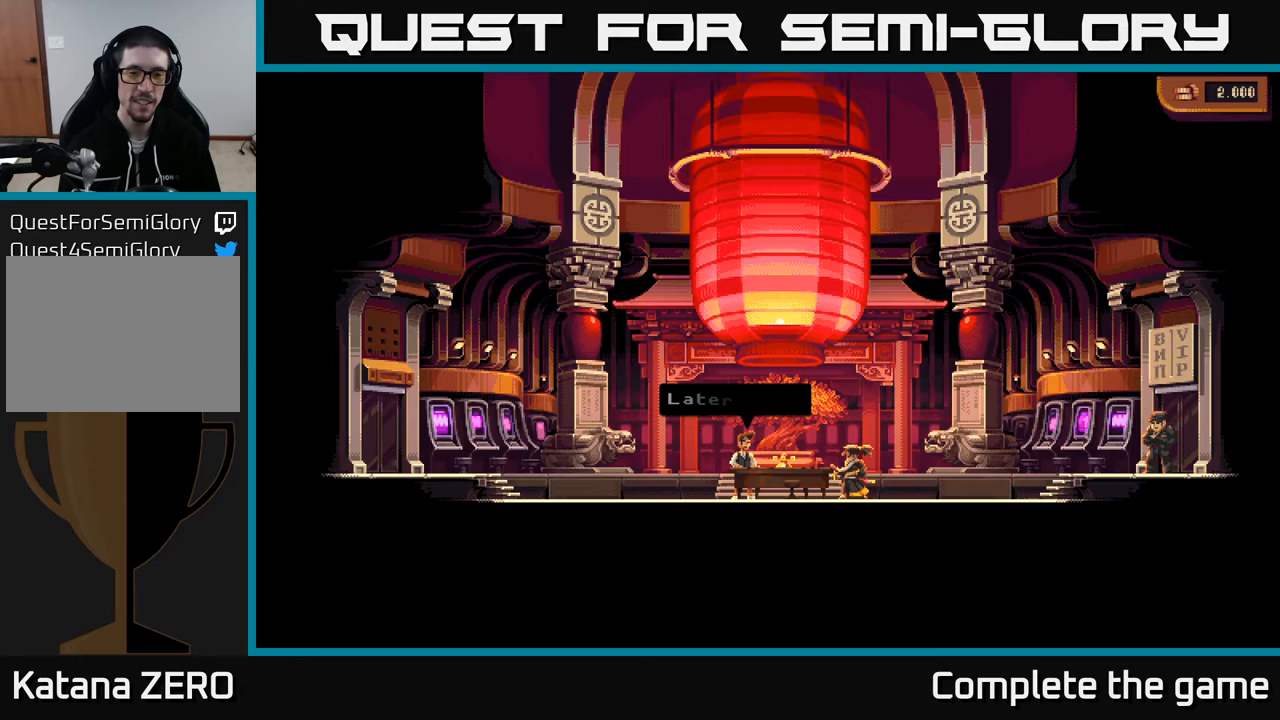
{"buttons": [], "left_stick": "center", "right_stick": "center", "events": []}
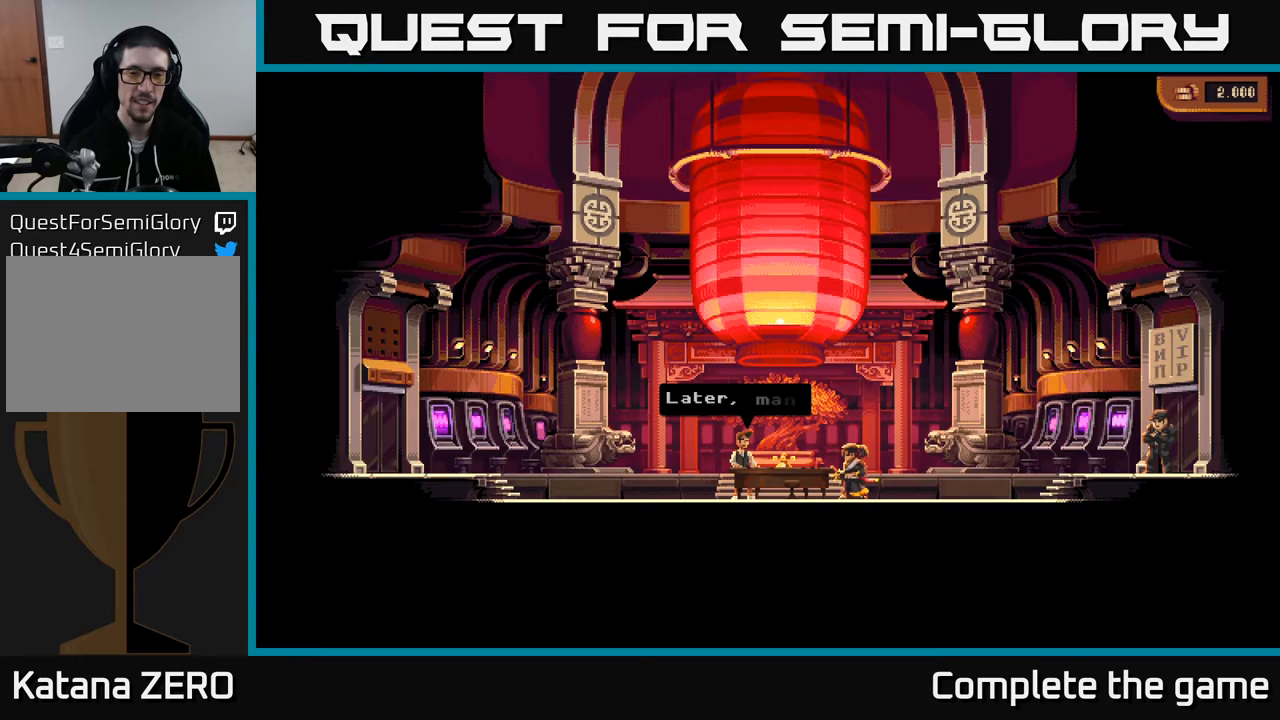
{"buttons": ["A", "DPAD_RIGHT"], "left_stick": "center", "right_stick": "center", "events": [[150, "DPAD_RIGHT", "down"], [450, "A", "down"]]}
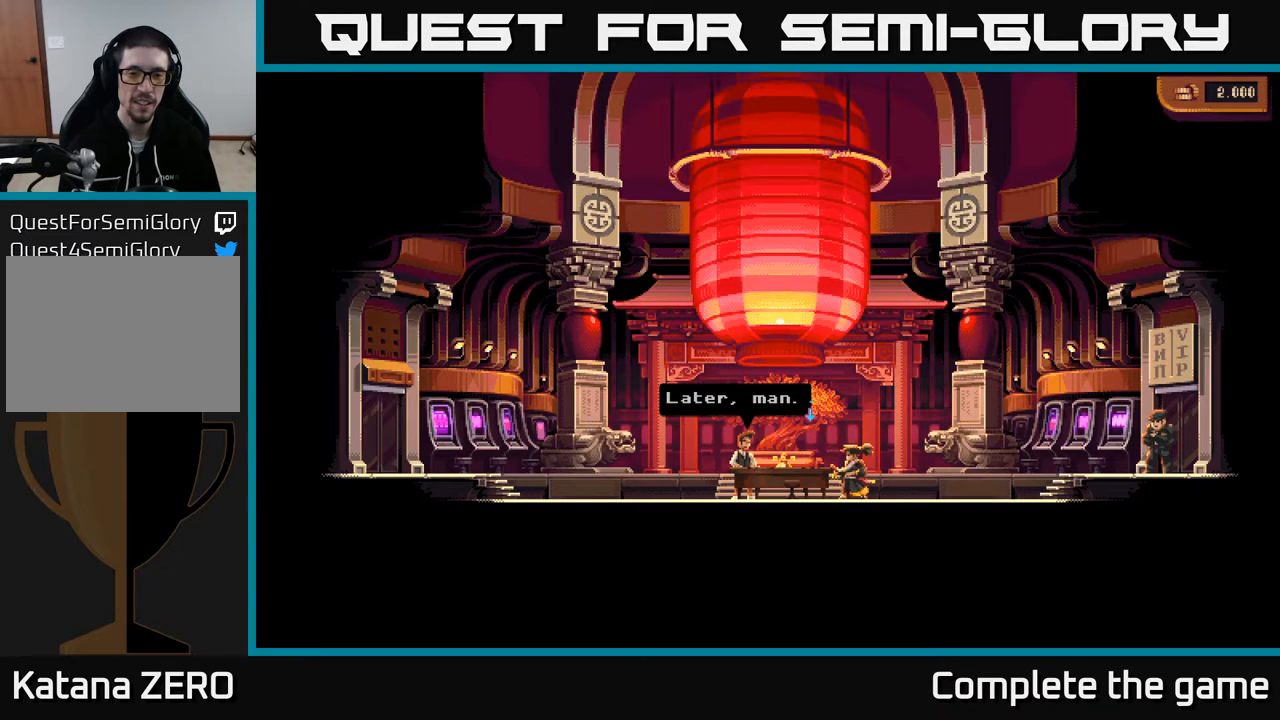
{"buttons": [], "left_stick": "center", "right_stick": "center", "events": [[100, "A", "up"], [433, "DPAD_RIGHT", "up"]]}
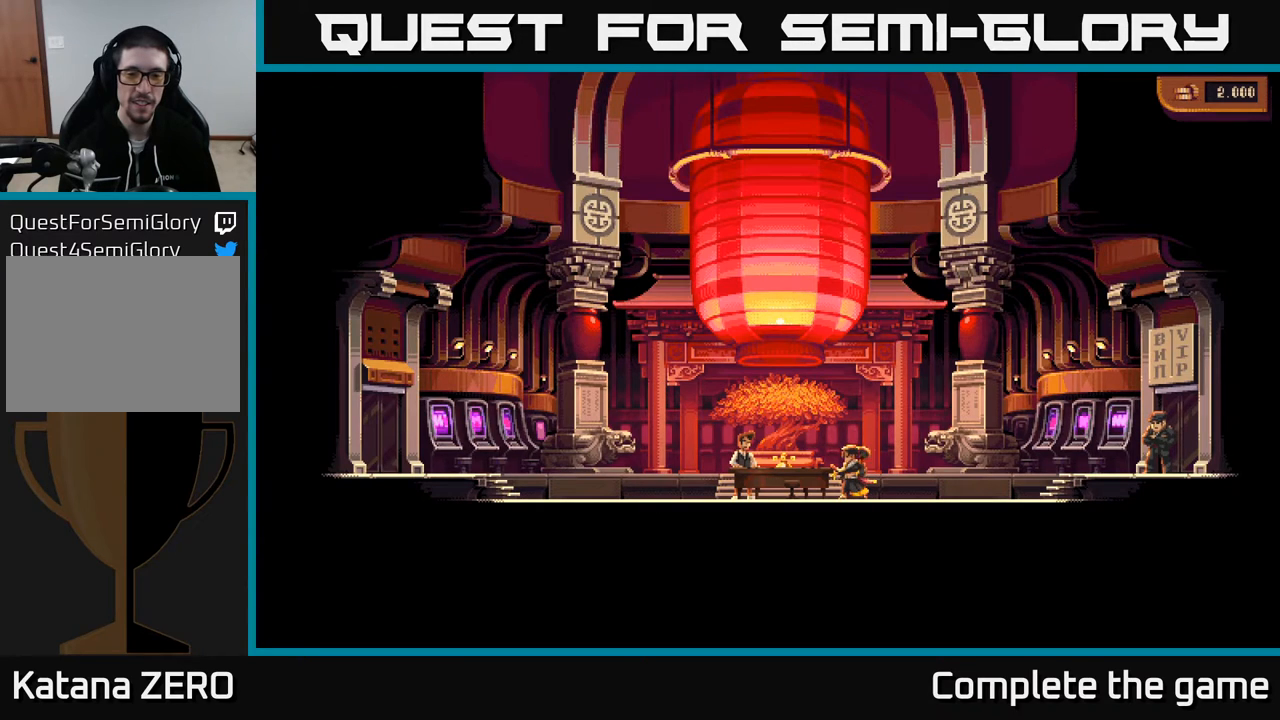
{"buttons": ["DPAD_RIGHT"], "left_stick": "center", "right_stick": "center", "events": [[117, "DPAD_RIGHT", "down"]]}
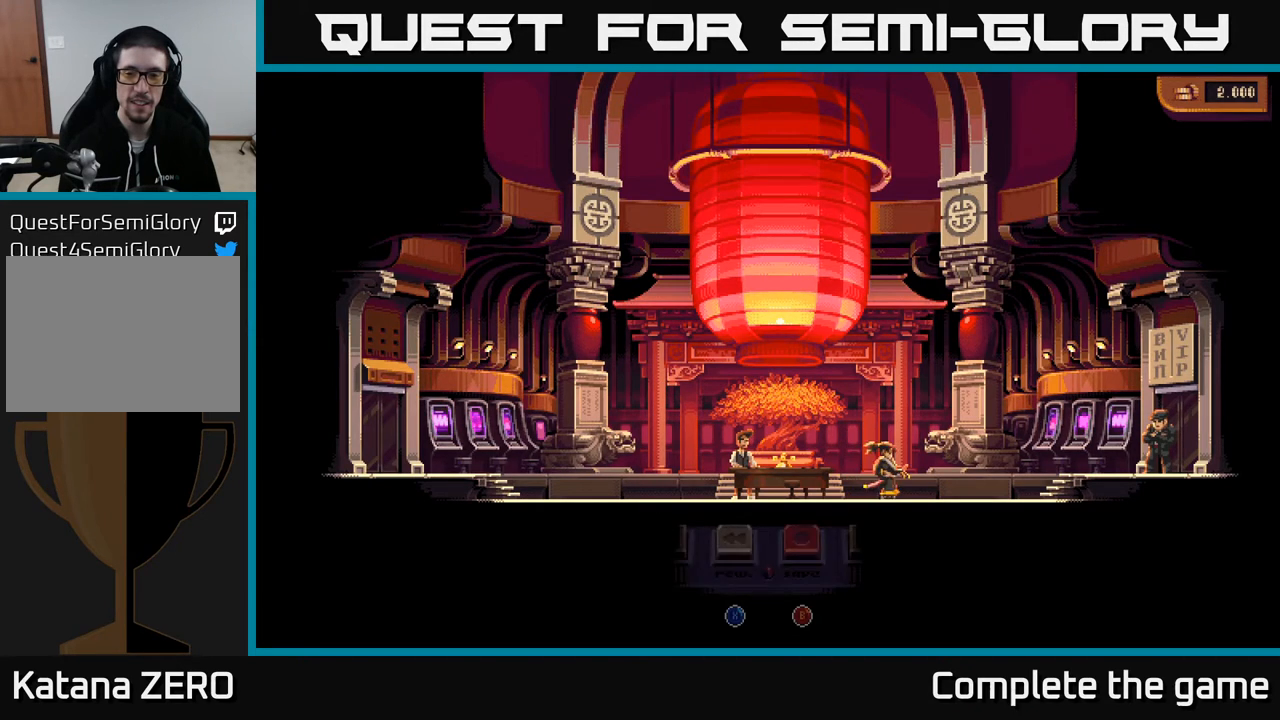
{"buttons": ["DPAD_RIGHT"], "left_stick": "center", "right_stick": "center", "events": []}
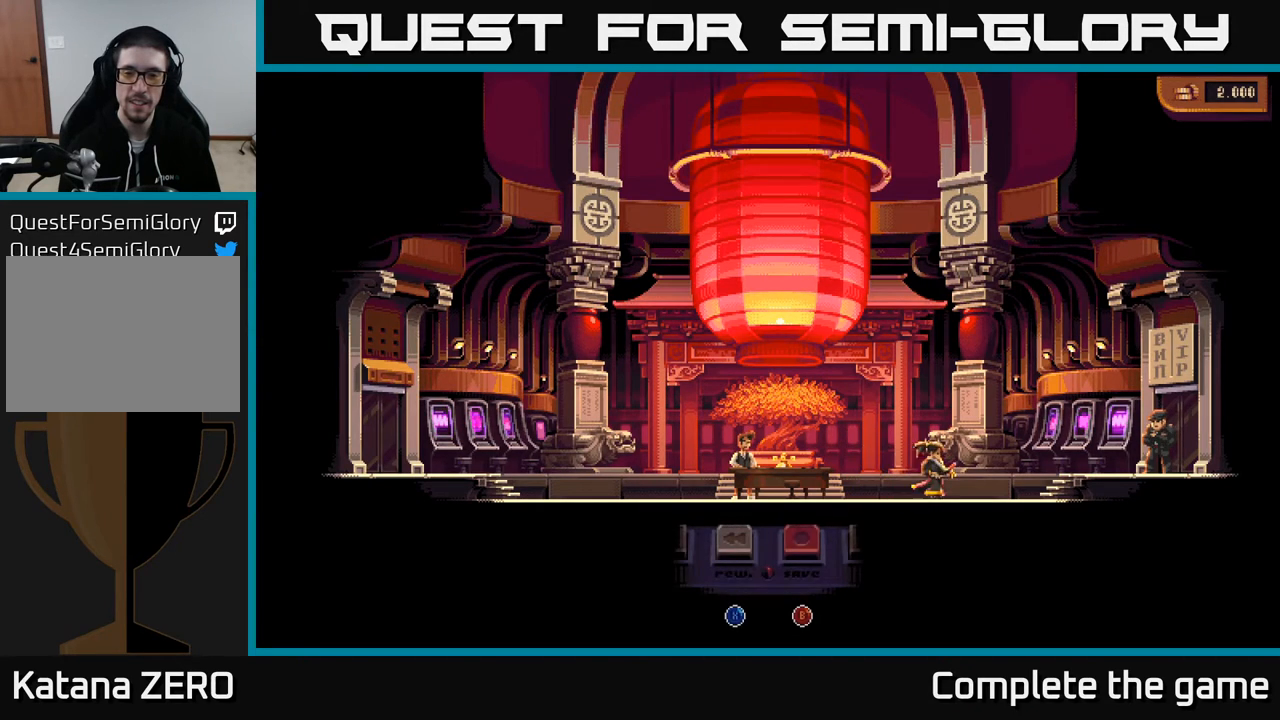
{"buttons": ["DPAD_RIGHT"], "left_stick": "center", "right_stick": "center", "events": []}
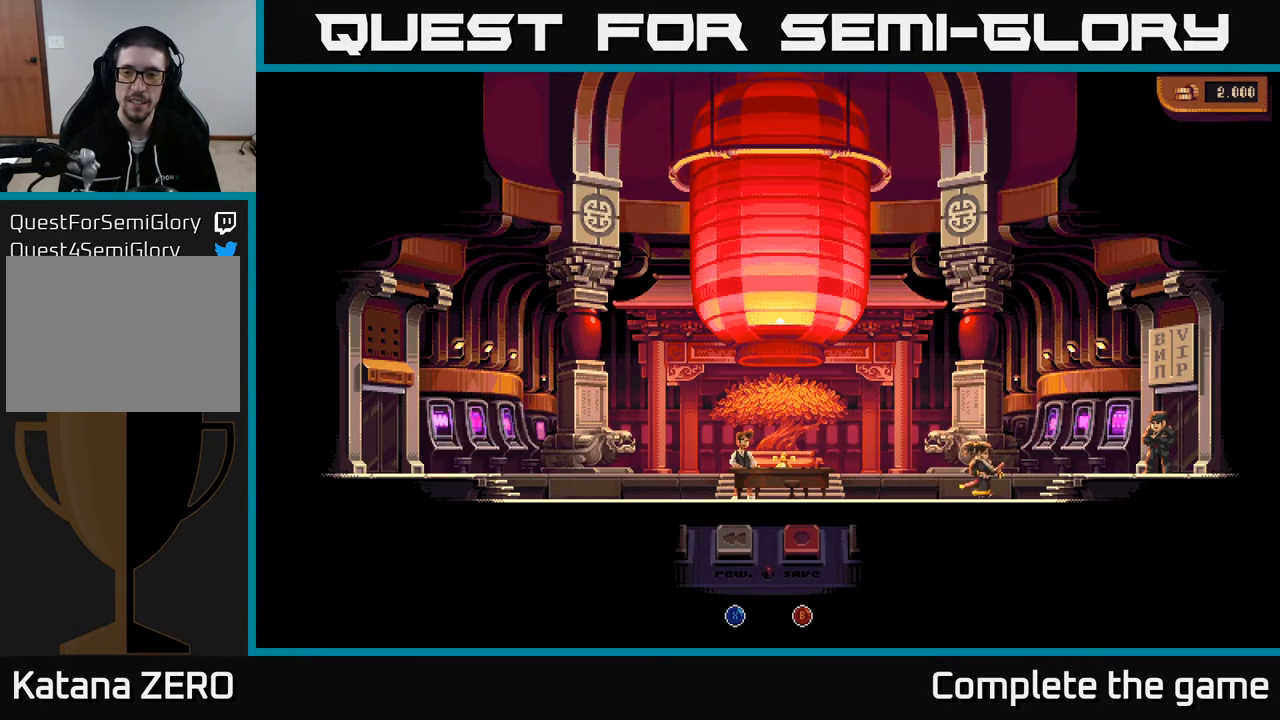
{"buttons": ["DPAD_RIGHT"], "left_stick": "center", "right_stick": "center", "events": []}
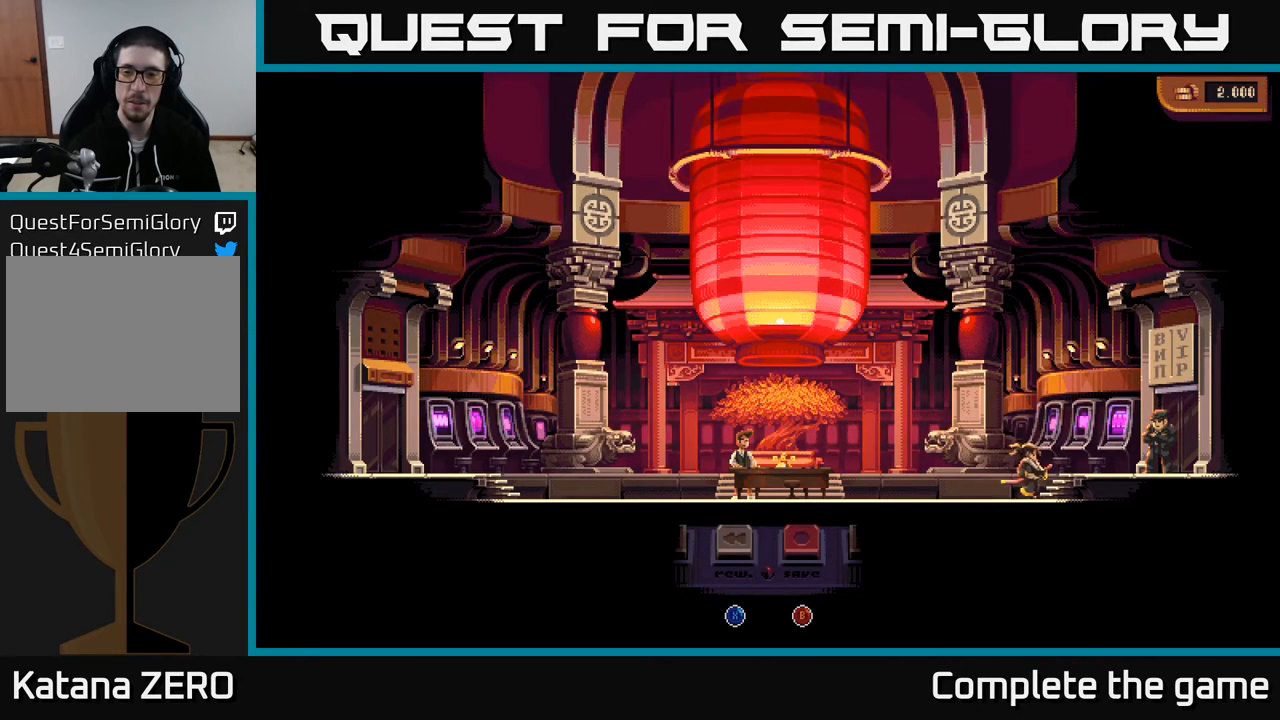
{"buttons": ["DPAD_RIGHT"], "left_stick": "center", "right_stick": "center", "events": [[233, "DPAD_RIGHT", "up"], [483, "DPAD_RIGHT", "down"]]}
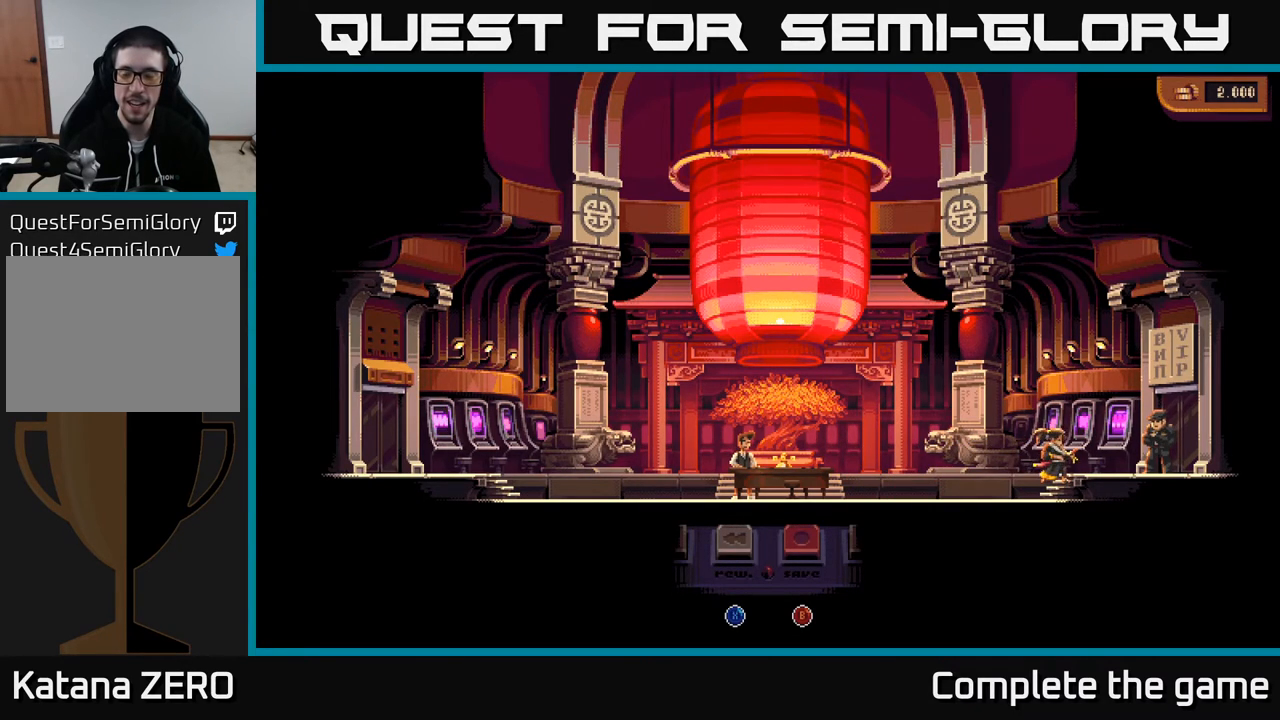
{"buttons": ["DPAD_RIGHT"], "left_stick": "center", "right_stick": "center", "events": []}
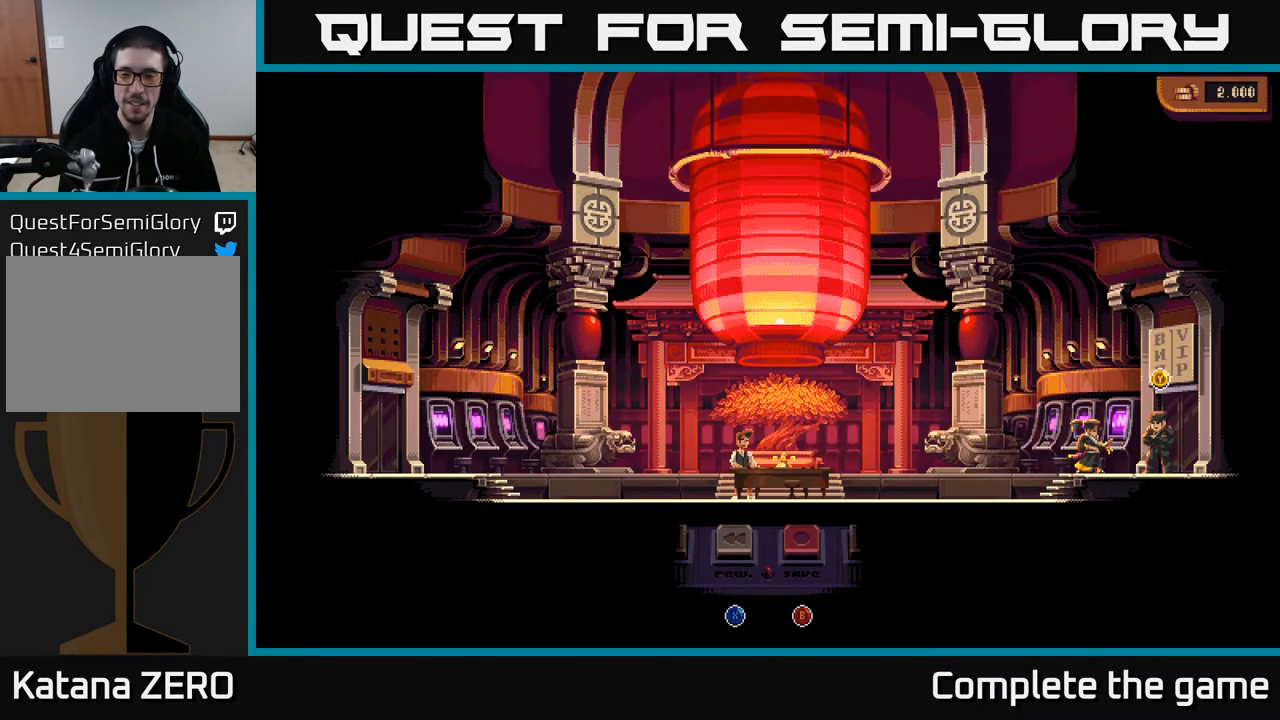
{"buttons": [], "left_stick": "center", "right_stick": "center", "events": [[17, "DPAD_RIGHT", "up"]]}
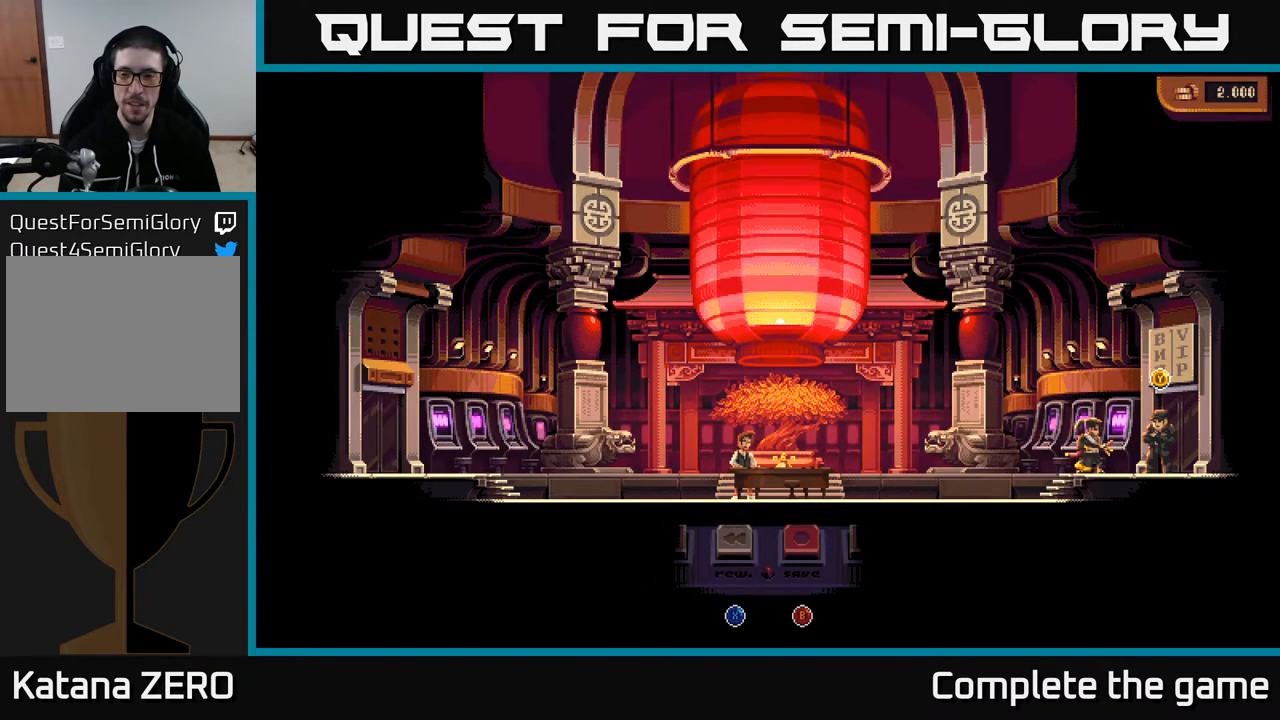
{"buttons": [], "left_stick": "center", "right_stick": "center", "events": [[167, "Y", "down"], [300, "Y", "up"]]}
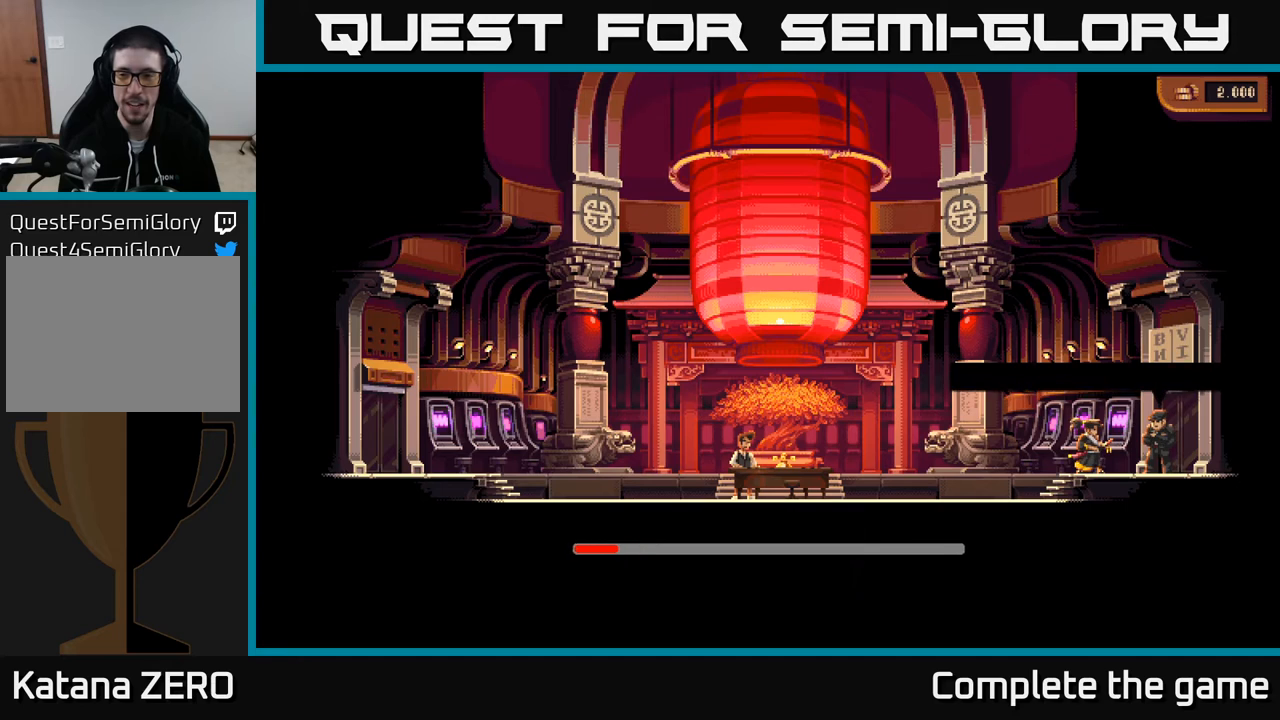
{"buttons": [], "left_stick": "center", "right_stick": "center", "events": []}
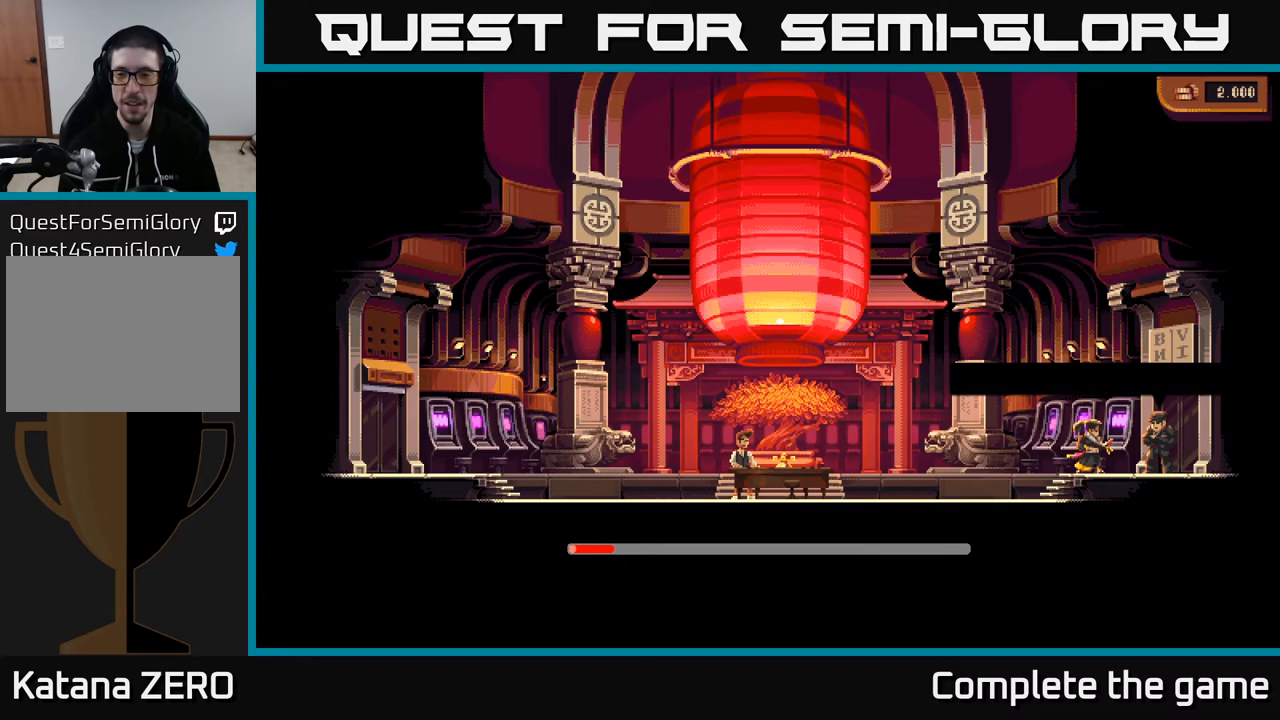
{"buttons": [], "left_stick": "center", "right_stick": "center", "events": []}
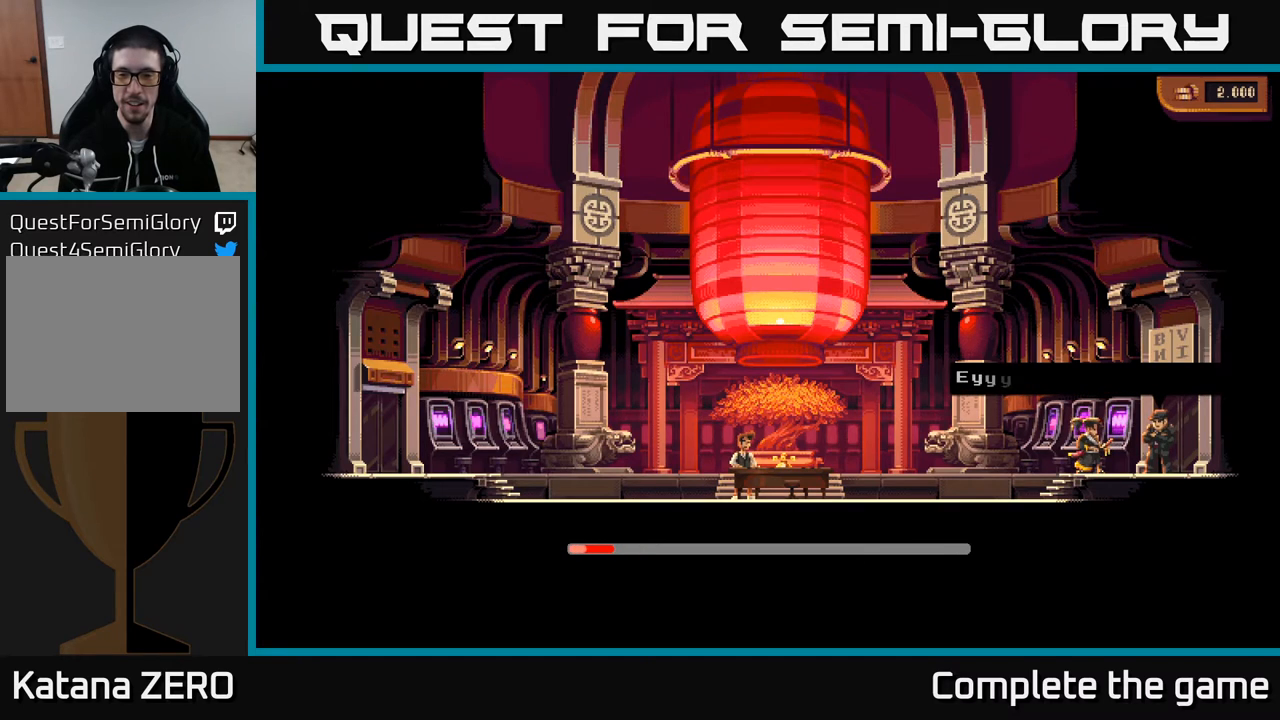
{"buttons": [], "left_stick": "center", "right_stick": "center", "events": []}
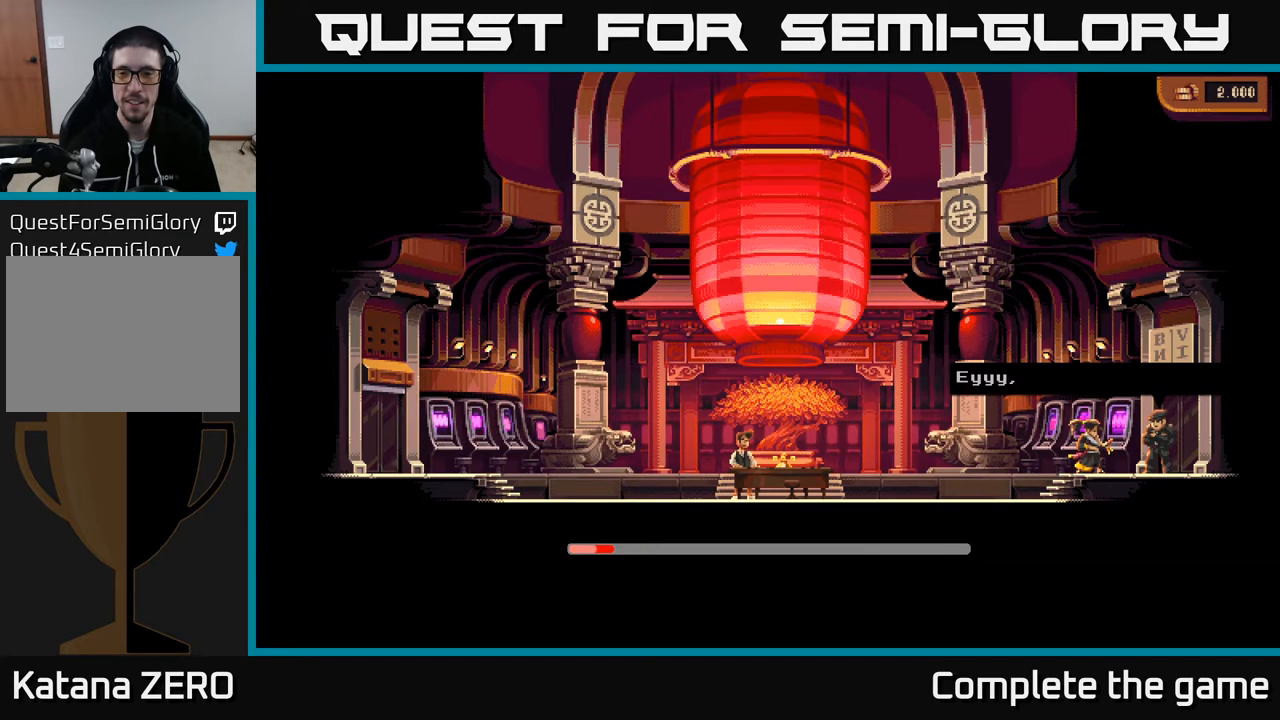
{"buttons": [], "left_stick": "center", "right_stick": "center", "events": []}
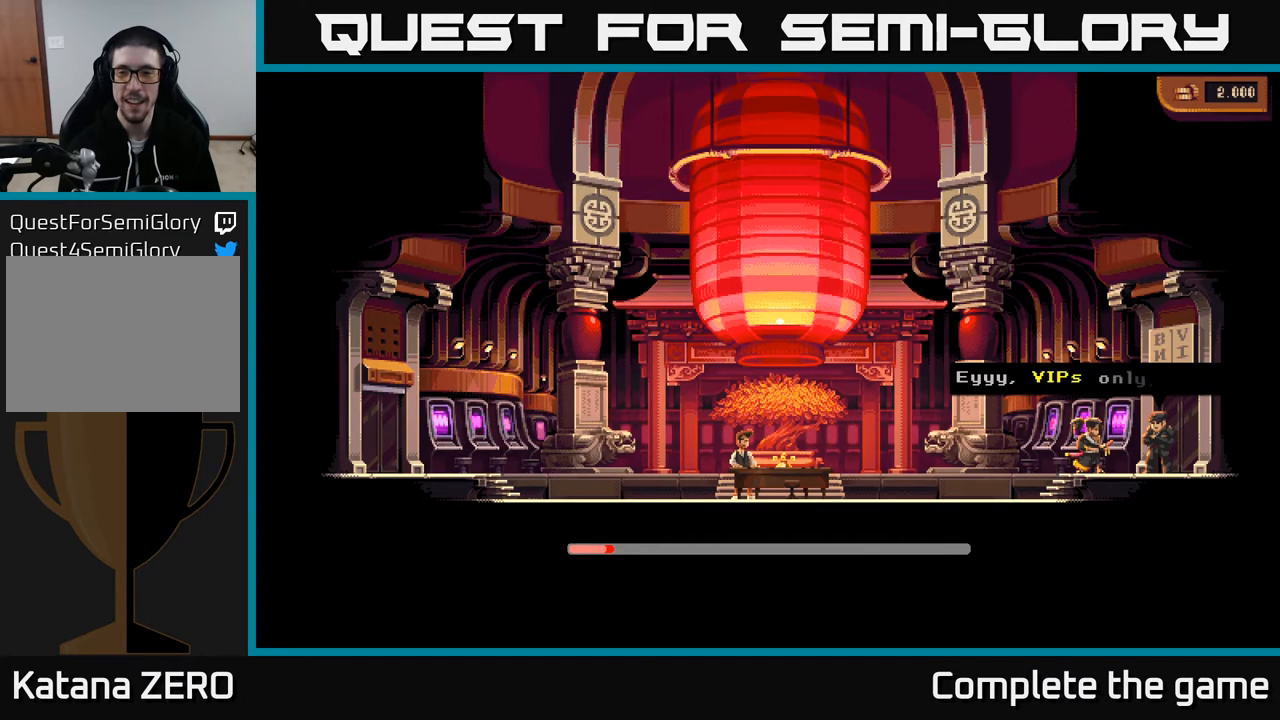
{"buttons": [], "left_stick": "center", "right_stick": "center", "events": []}
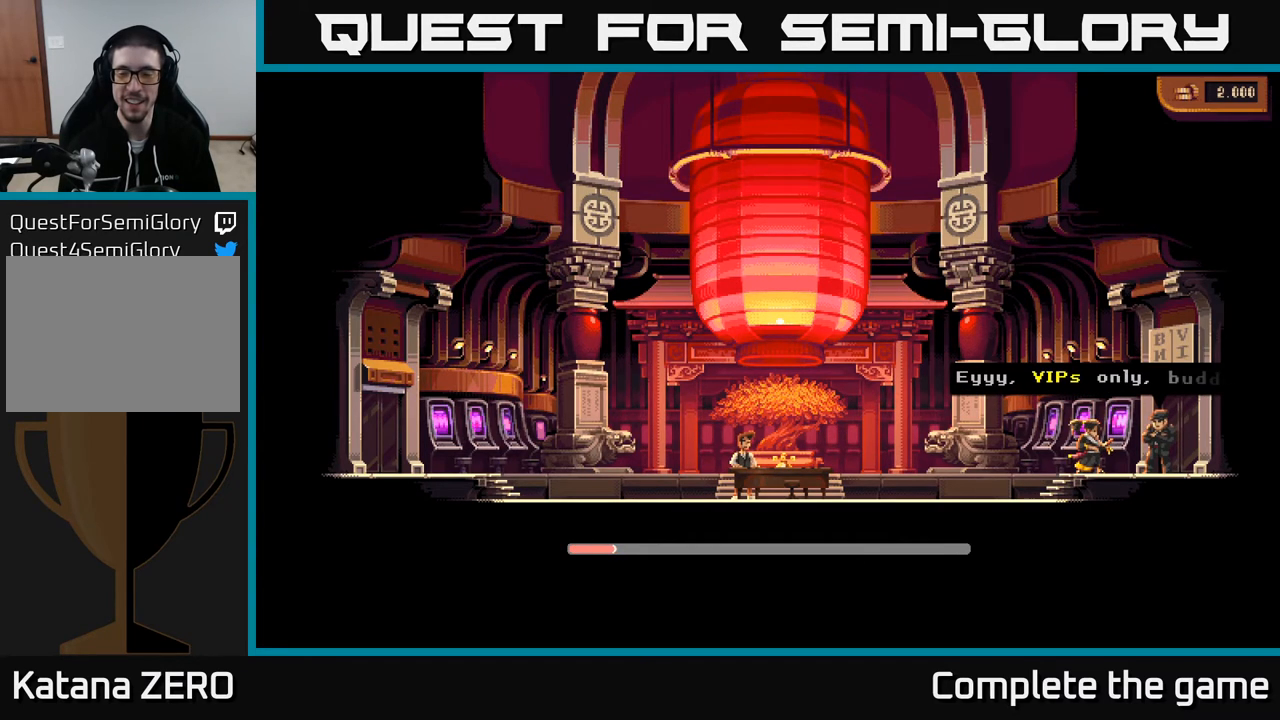
{"buttons": [], "left_stick": "center", "right_stick": "center", "events": []}
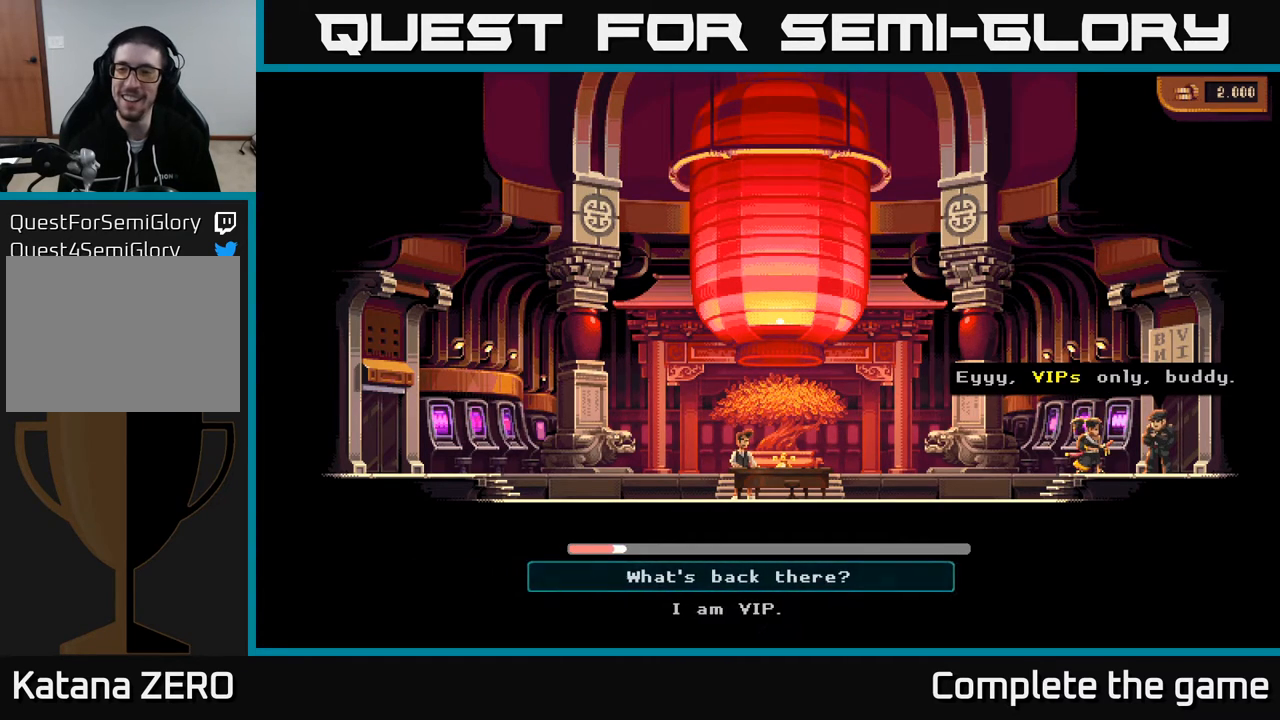
{"buttons": [], "left_stick": "center", "right_stick": "center", "events": [[67, "A", "down"], [217, "A", "up"]]}